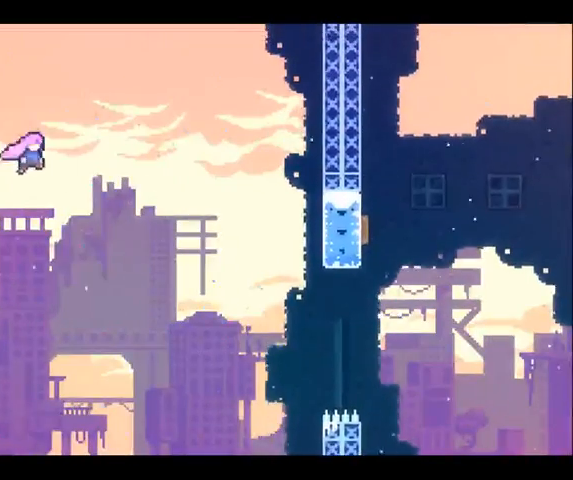
Gameplay with a controller (Xbox layout); each line is a JSON object with the inputs held at the frame after it. "button_events" lists button changes between this image and that frame as [ms after this image, input, new state], when the widget could be followed in between (sticks are given only as held states). Not read: A L1 L3 R1 R2 R3.
{"buttons": [], "left_stick": "right", "right_stick": "center", "button_events": []}
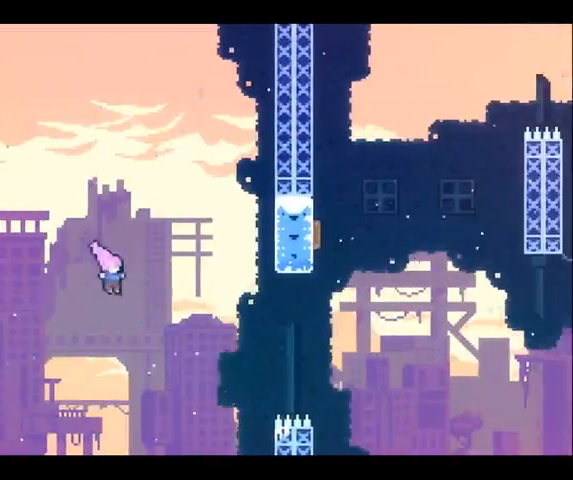
{"buttons": [], "left_stick": "right", "right_stick": "center", "button_events": [[133, "X", "down"], [433, "X", "up"]]}
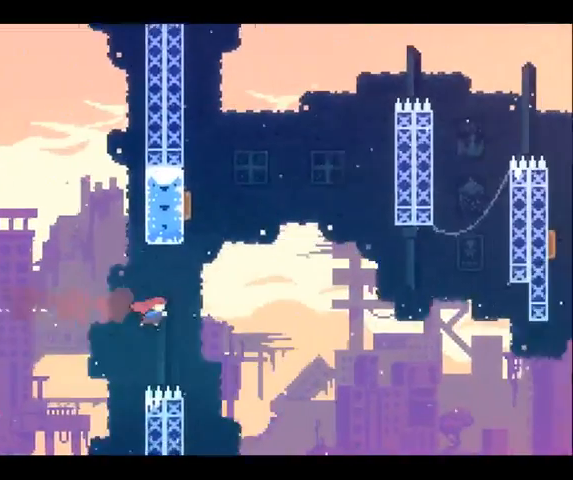
{"buttons": [], "left_stick": "up-left", "right_stick": "center", "button_events": [[200, "X", "down"], [433, "X", "up"]]}
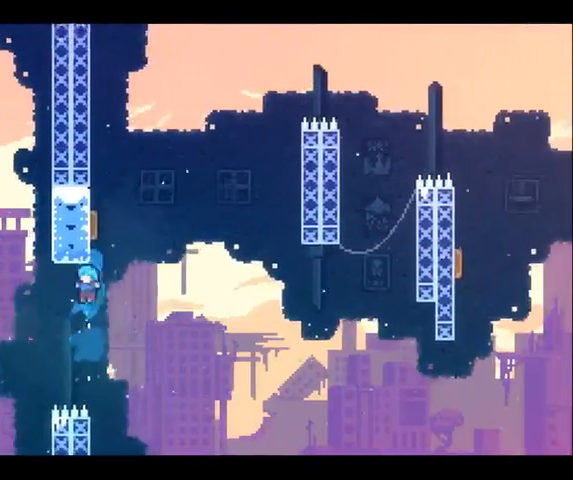
{"buttons": [], "left_stick": "center", "right_stick": "center", "button_events": []}
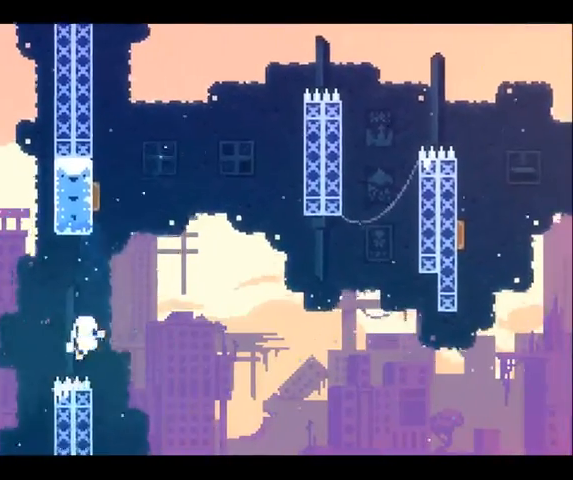
{"buttons": [], "left_stick": "center", "right_stick": "center", "button_events": []}
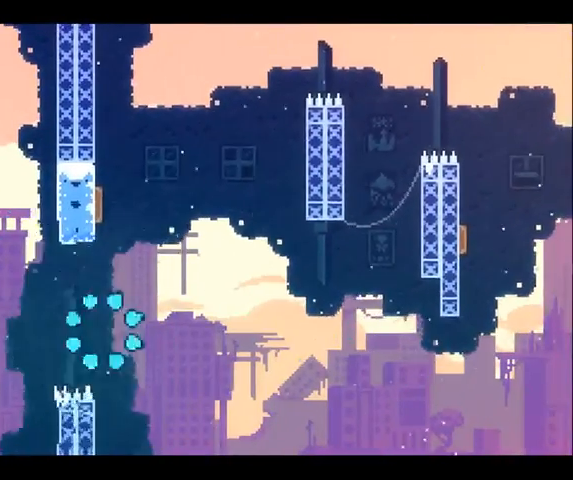
{"buttons": [], "left_stick": "center", "right_stick": "center", "button_events": []}
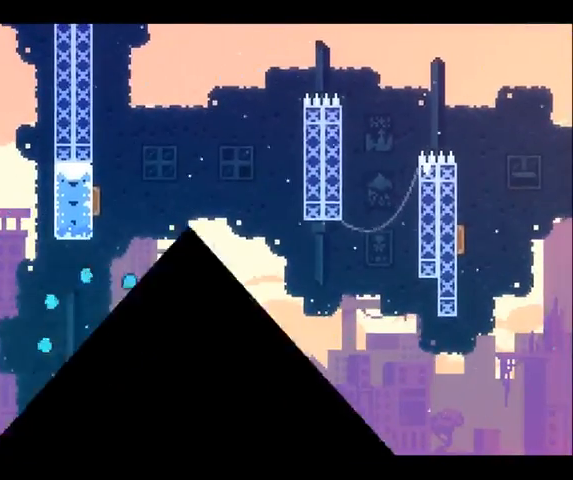
{"buttons": [], "left_stick": "center", "right_stick": "center", "button_events": []}
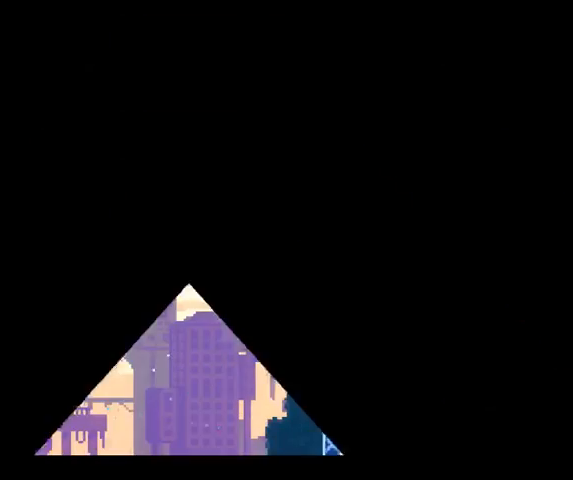
{"buttons": [], "left_stick": "right", "right_stick": "center", "button_events": []}
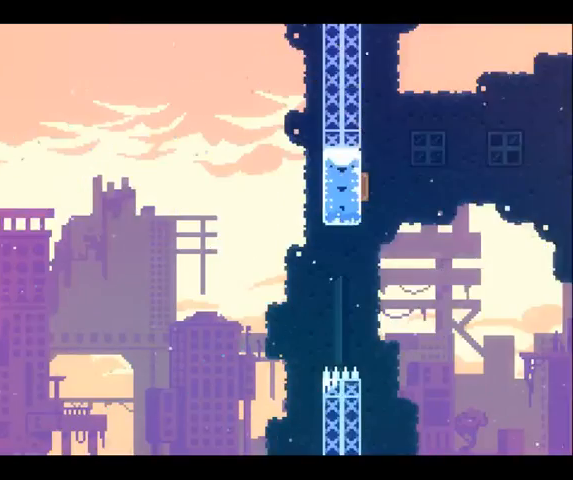
{"buttons": [], "left_stick": "up-left", "right_stick": "center", "button_events": []}
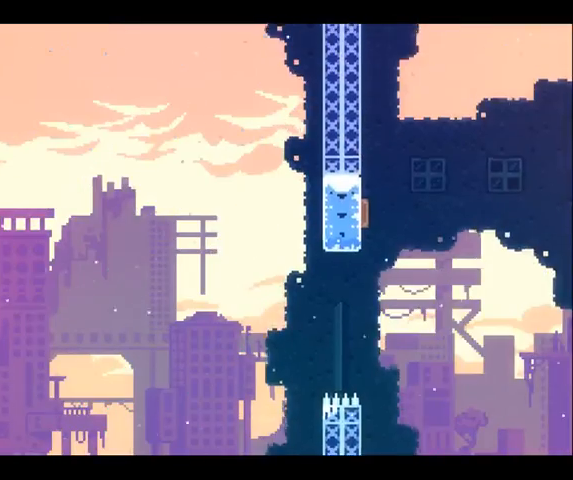
{"buttons": [], "left_stick": "up-right", "right_stick": "center", "button_events": []}
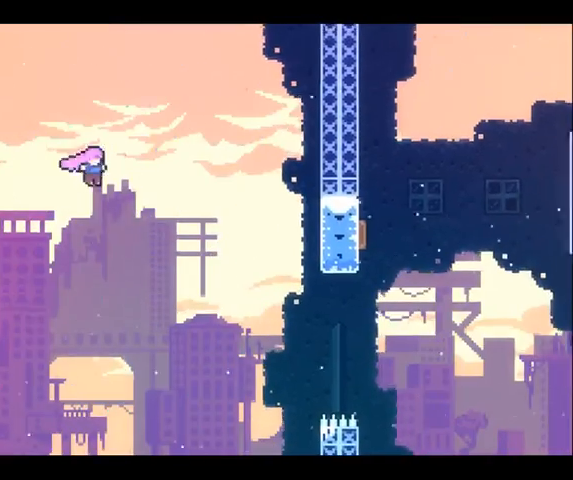
{"buttons": [], "left_stick": "up-right", "right_stick": "center", "button_events": []}
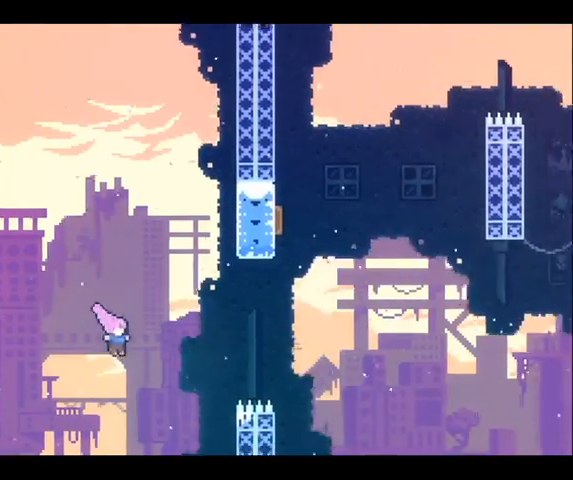
{"buttons": ["X"], "left_stick": "up-right", "right_stick": "center", "button_events": [[167, "X", "down"]]}
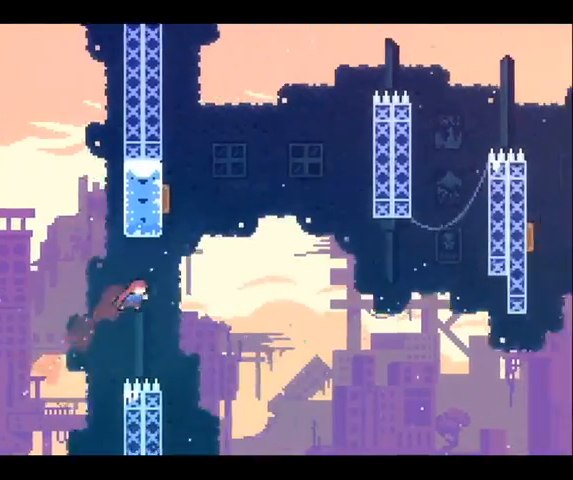
{"buttons": [], "left_stick": "up-left", "right_stick": "center", "button_events": [[133, "X", "up"], [233, "X", "down"], [433, "X", "up"]]}
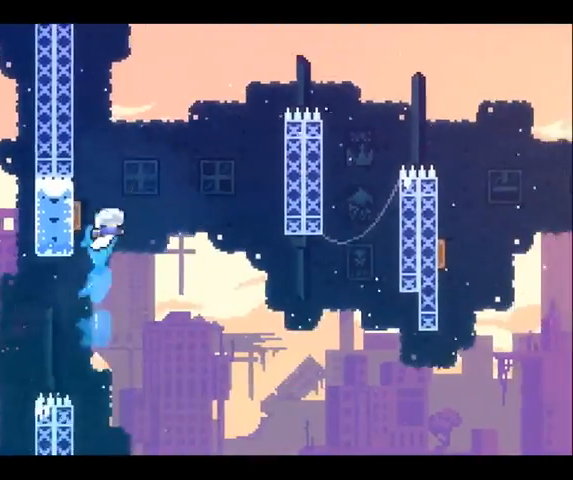
{"buttons": [], "left_stick": "center", "right_stick": "center", "button_events": []}
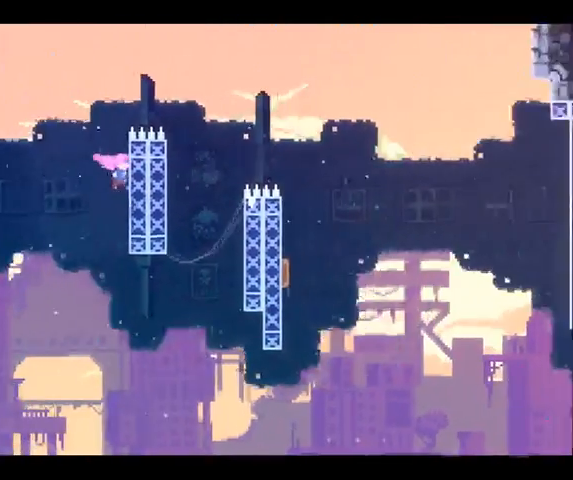
{"buttons": [], "left_stick": "up", "right_stick": "center", "button_events": []}
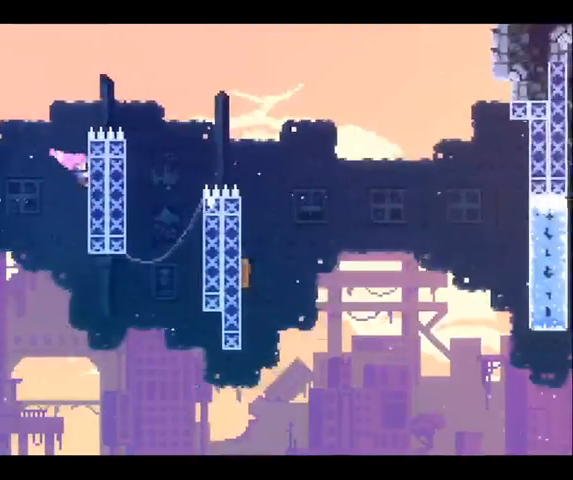
{"buttons": [], "left_stick": "up-right", "right_stick": "center", "button_events": []}
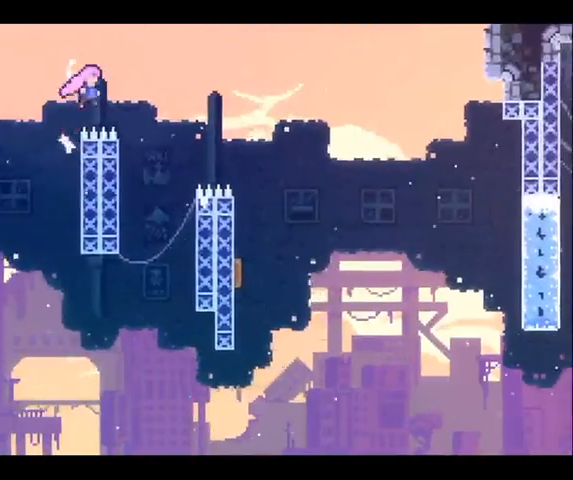
{"buttons": [], "left_stick": "up-right", "right_stick": "center", "button_events": []}
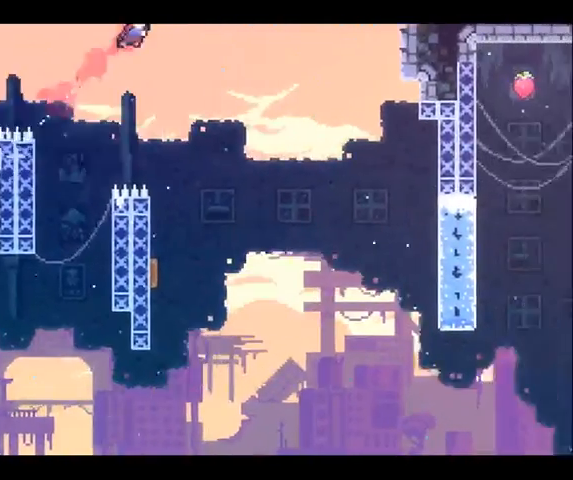
{"buttons": [], "left_stick": "left", "right_stick": "center", "button_events": []}
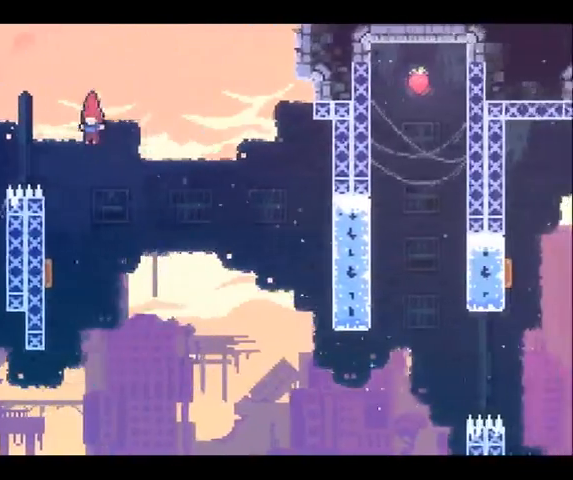
{"buttons": [], "left_stick": "right", "right_stick": "center", "button_events": []}
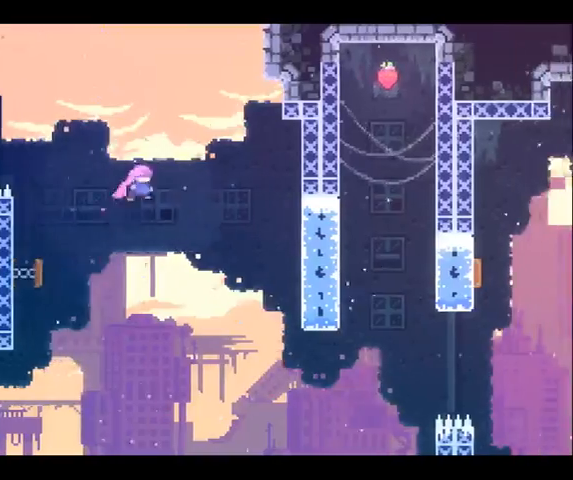
{"buttons": [], "left_stick": "up-right", "right_stick": "center", "button_events": []}
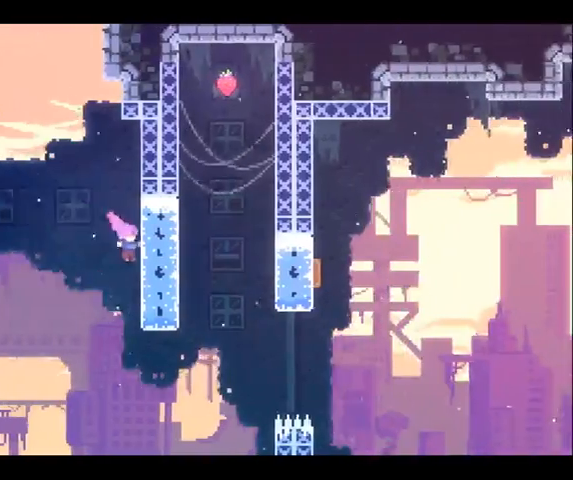
{"buttons": [], "left_stick": "center", "right_stick": "center", "button_events": []}
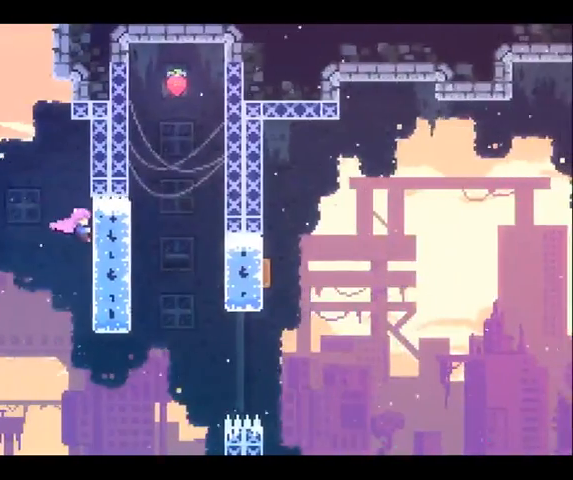
{"buttons": [], "left_stick": "center", "right_stick": "center", "button_events": []}
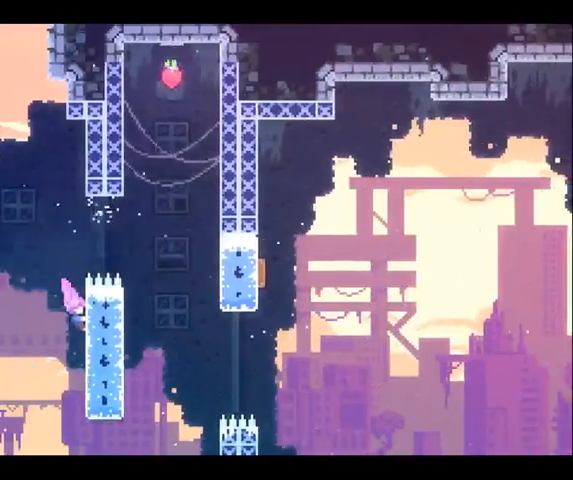
{"buttons": [], "left_stick": "right", "right_stick": "center", "button_events": [[333, "X", "down"], [500, "X", "up"]]}
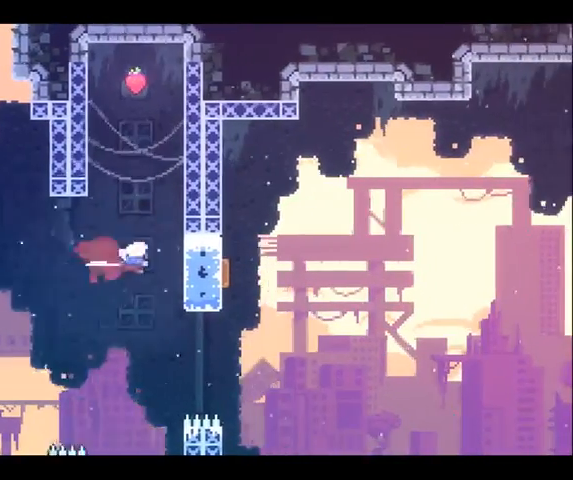
{"buttons": [], "left_stick": "center", "right_stick": "center", "button_events": []}
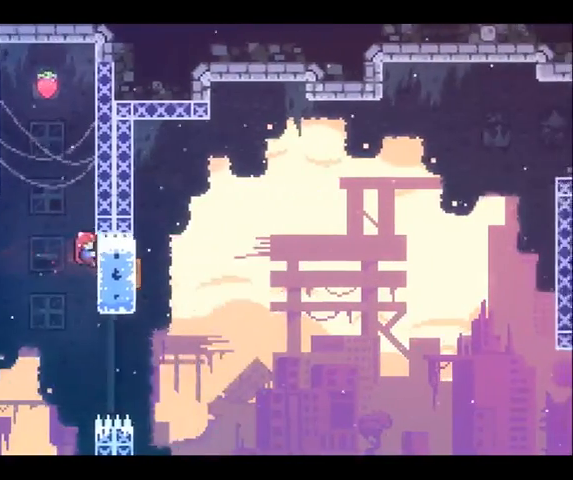
{"buttons": [], "left_stick": "center", "right_stick": "center", "button_events": []}
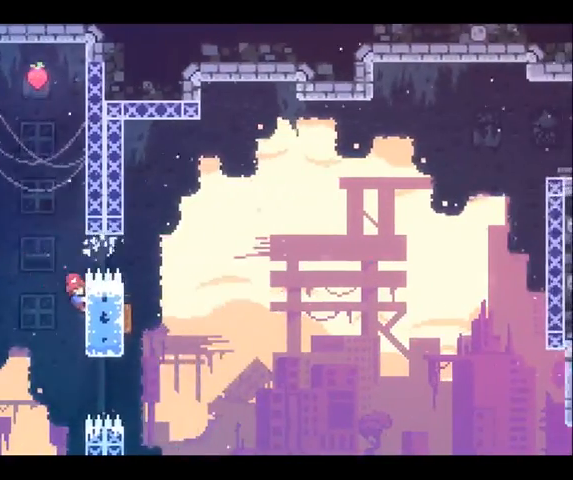
{"buttons": [], "left_stick": "right", "right_stick": "center", "button_events": []}